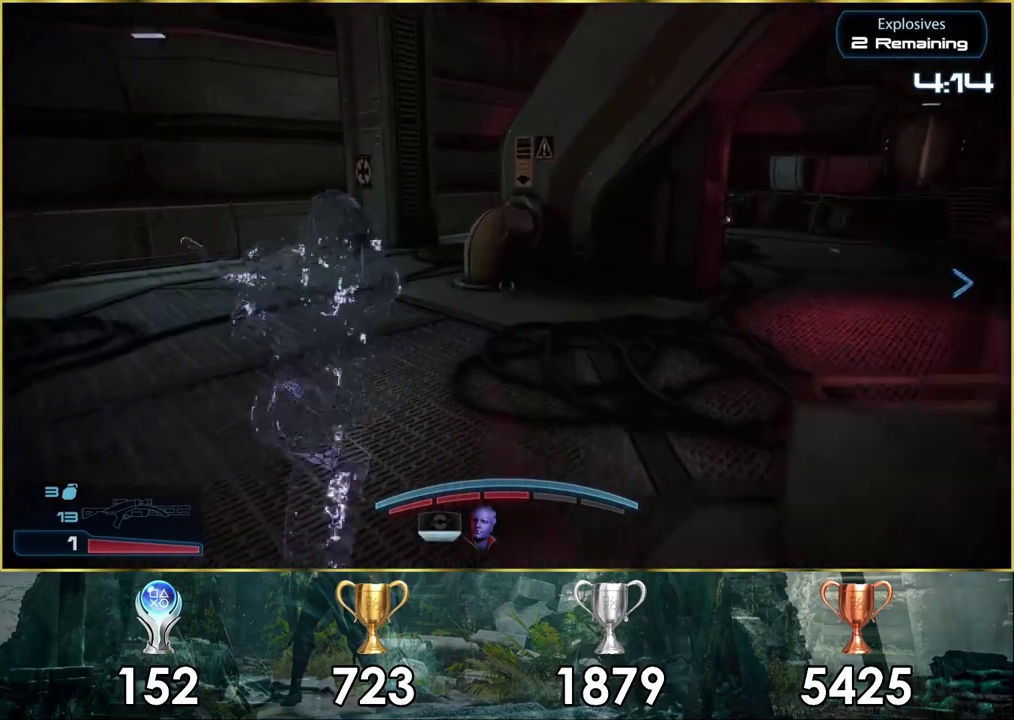
Gameplay with a controller (PlayStation layout); each line is a JSON object with the inputs held at the frame after it (dt_ms = milliseconds from this image to that frame). "events" lists button and stick changes between this image and that frame as [ms after this image, input, new state], when the widget could be followed in between. Not read: L1.
{"dt_ms": 300, "buttons": [], "left_stick": "up-right", "right_stick": "right", "events": [[83, "CROSS", "up"], [200, "left_stick", "up-right"]]}
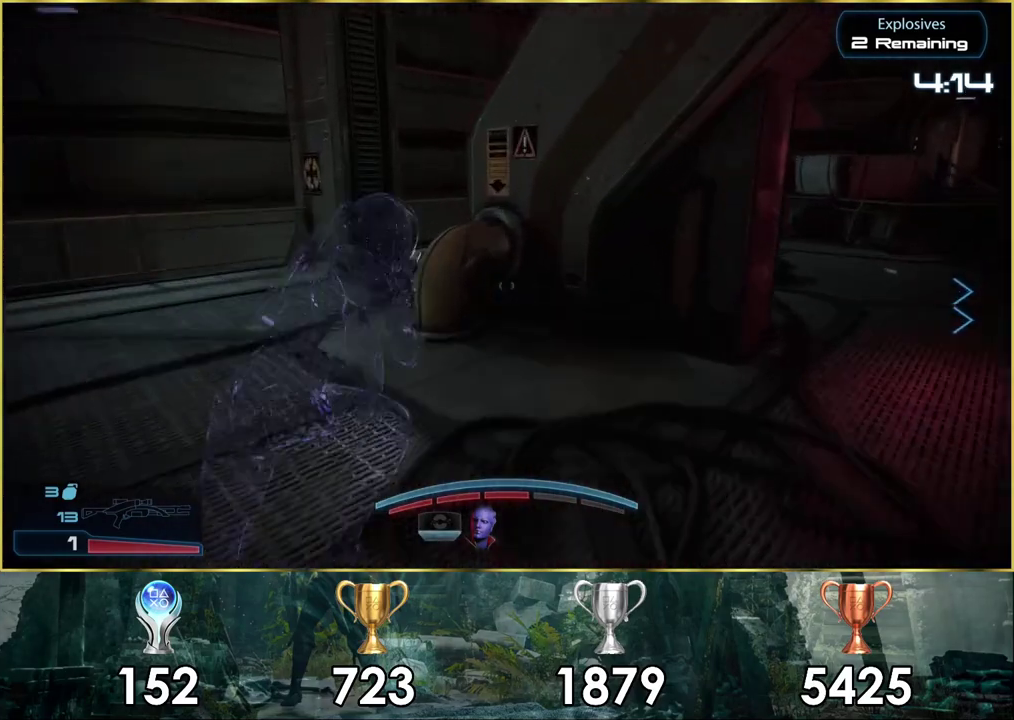
{"dt_ms": 400, "buttons": [], "left_stick": "right", "right_stick": "right", "events": [[100, "left_stick", "down-left"], [350, "left_stick", "right"]]}
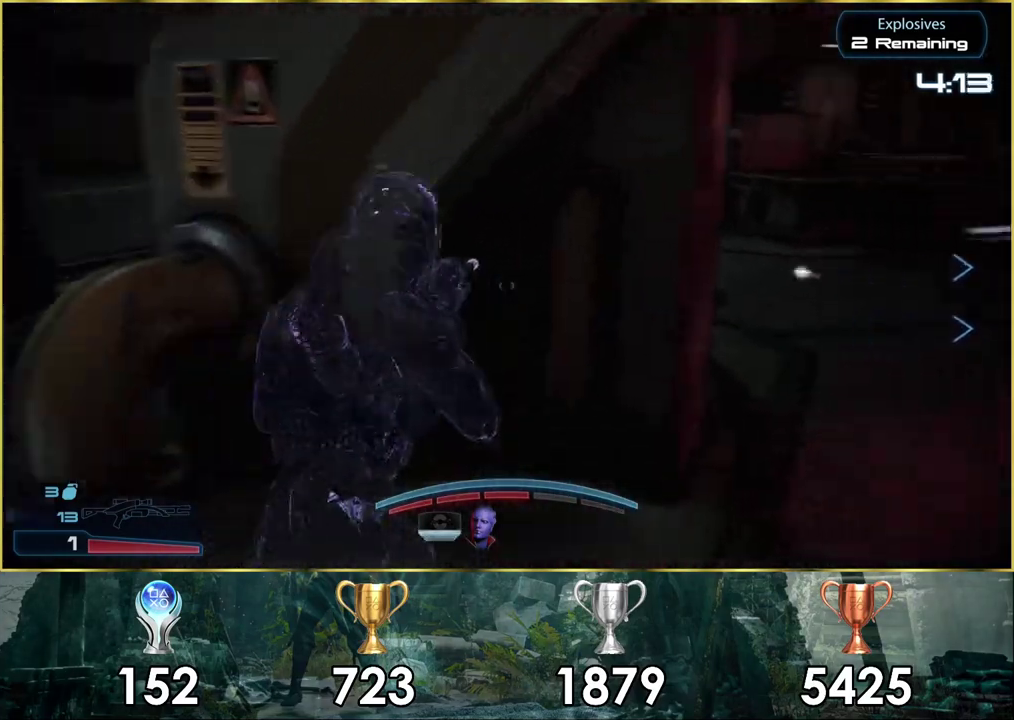
{"dt_ms": 100, "buttons": [], "left_stick": "up-right", "right_stick": "right", "events": [[67, "left_stick", "up-right"]]}
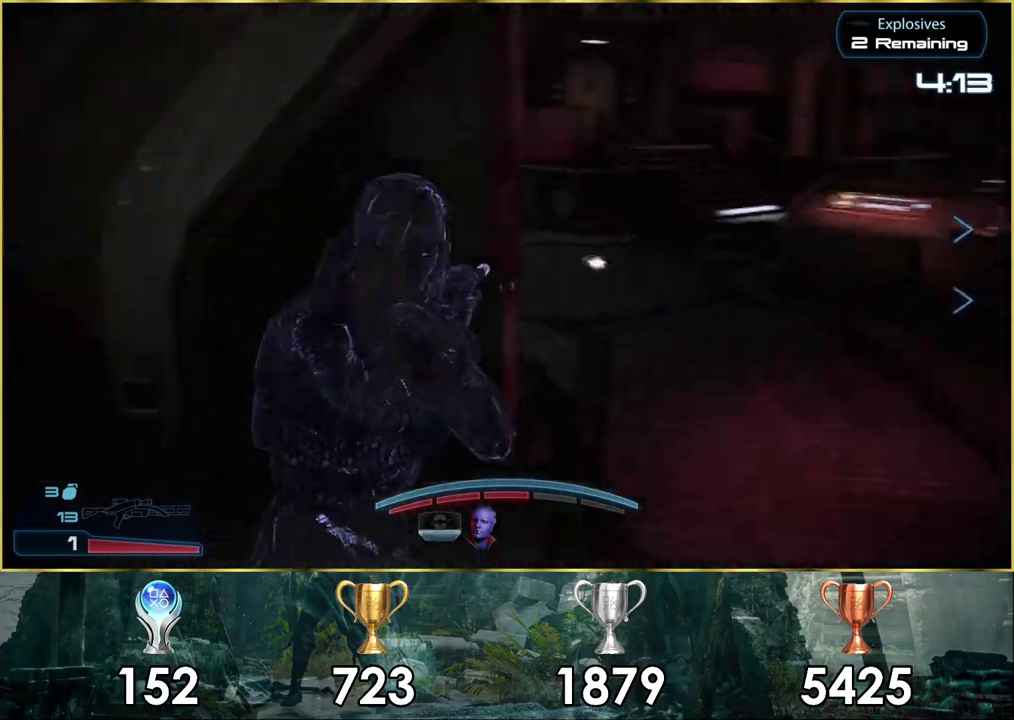
{"dt_ms": 600, "buttons": [], "left_stick": "up-right", "right_stick": "up"}
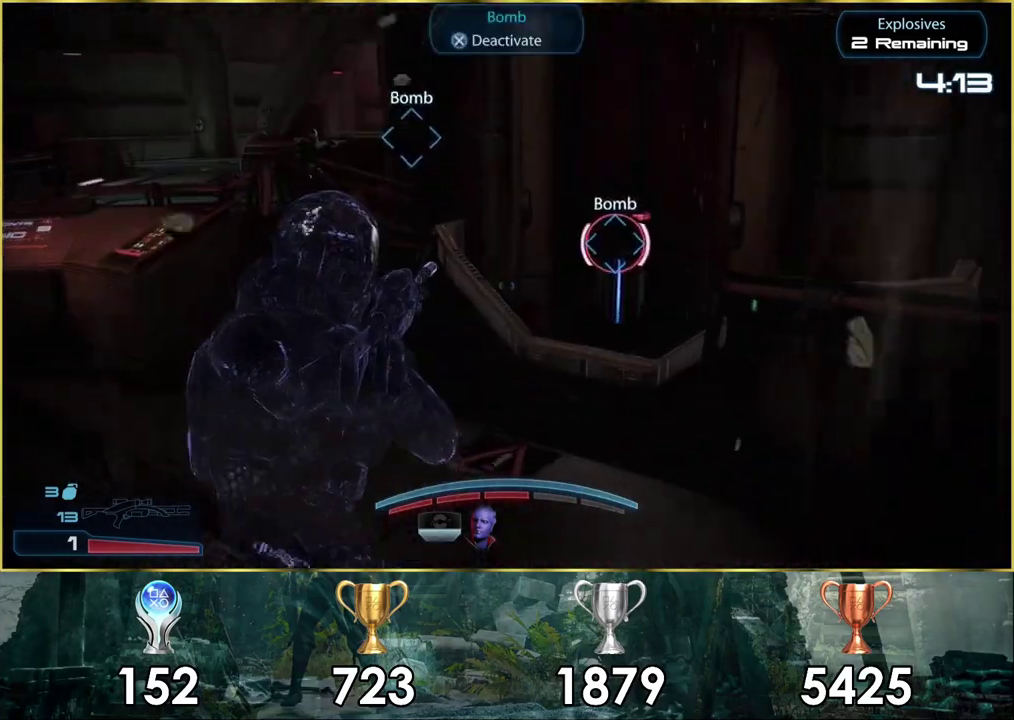
{"dt_ms": 600, "buttons": [], "left_stick": "center", "right_stick": "center", "events": [[117, "right_stick", "center"], [433, "left_stick", "up"], [550, "left_stick", "center"]]}
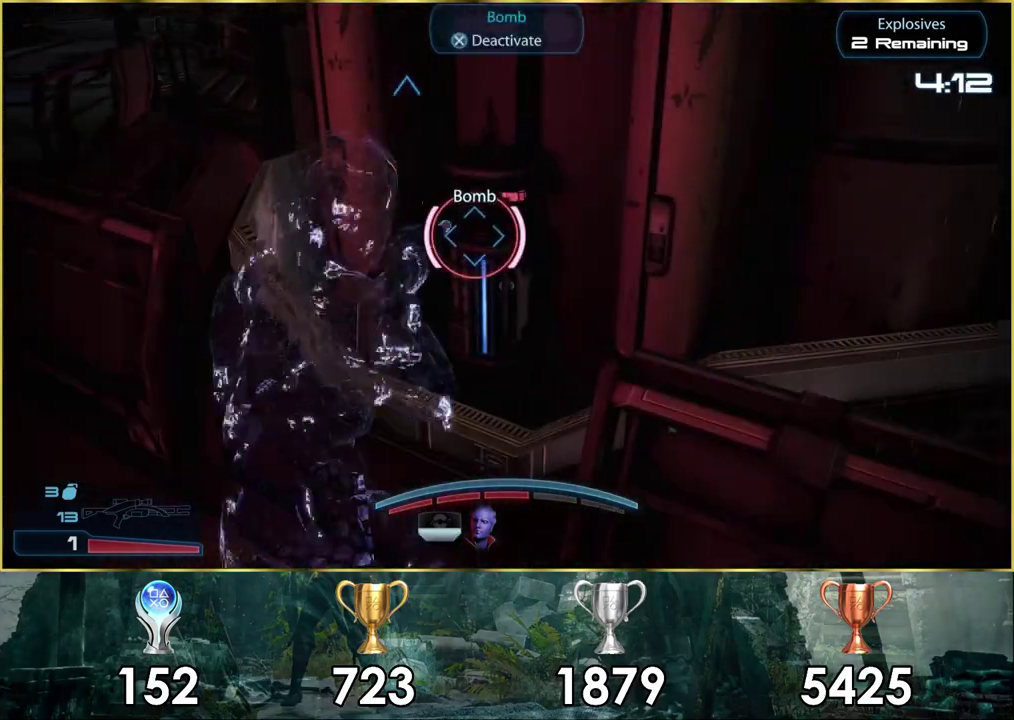
{"dt_ms": 300, "buttons": ["CROSS"], "left_stick": "center", "right_stick": "center", "events": [[50, "CROSS", "down"]]}
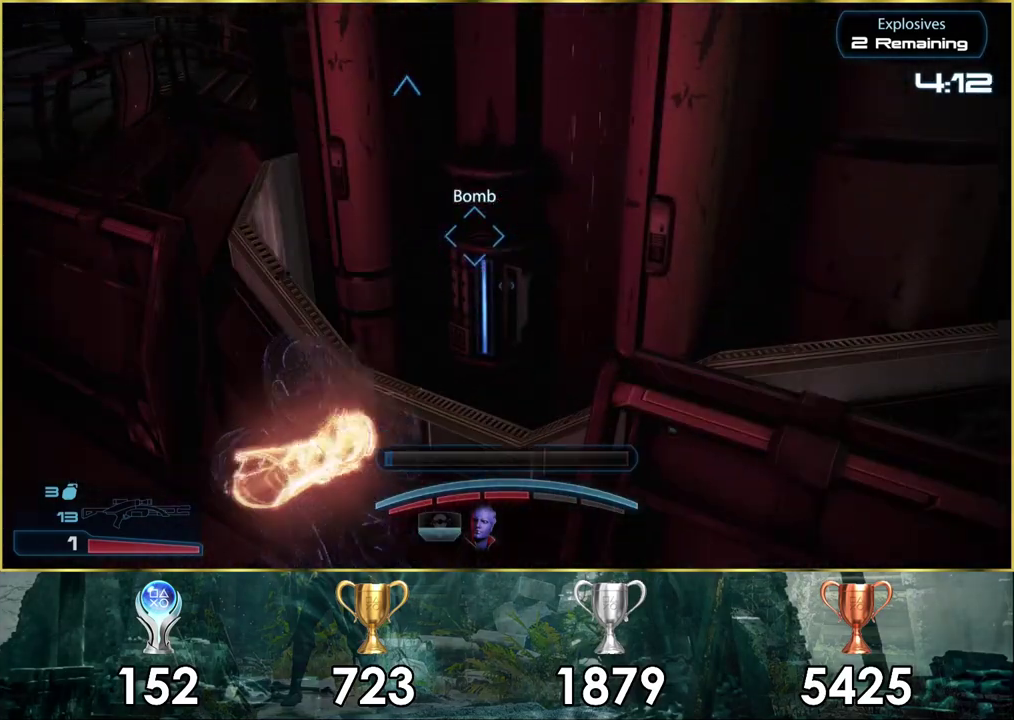
{"dt_ms": 500, "buttons": ["CROSS"], "left_stick": "center", "right_stick": "center", "events": []}
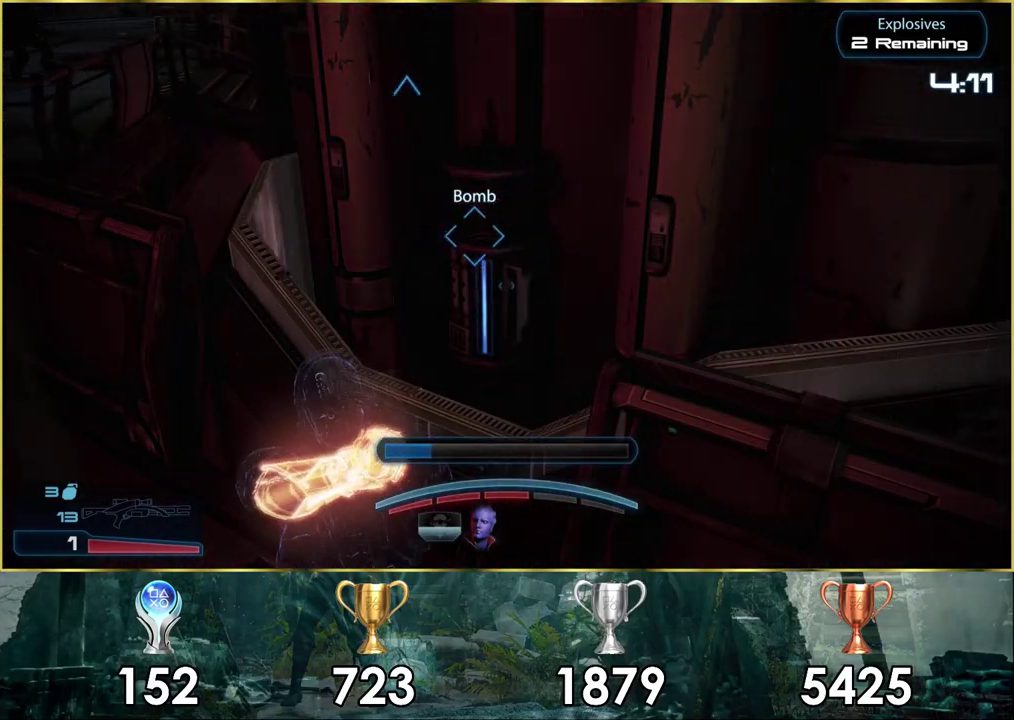
{"dt_ms": 500, "buttons": ["CROSS"], "left_stick": "center", "right_stick": "center", "events": []}
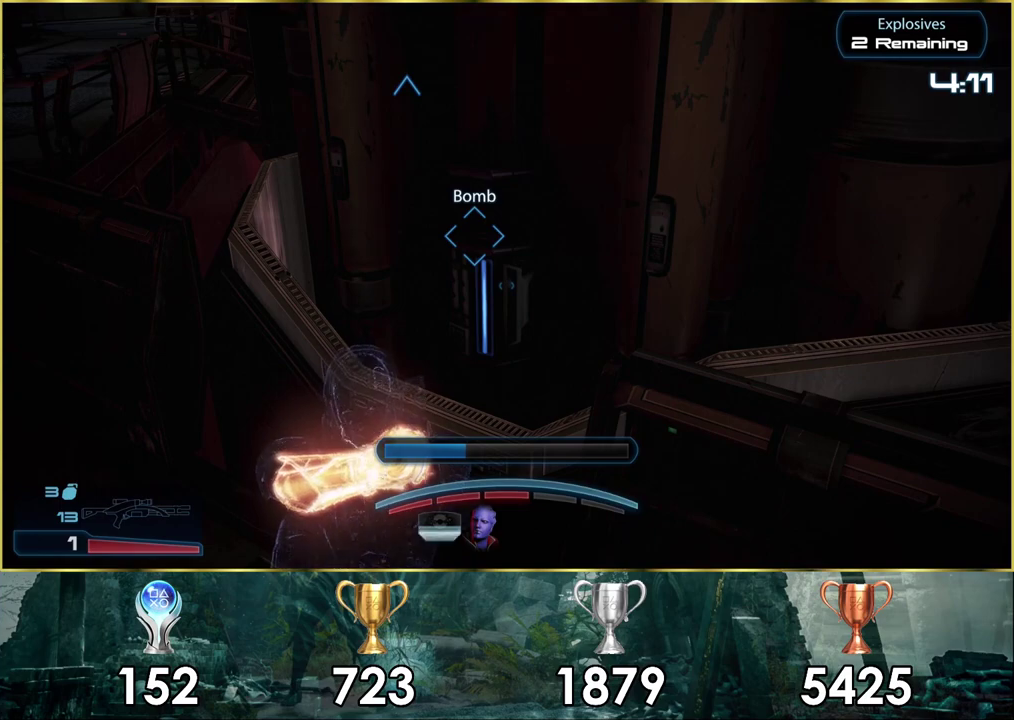
{"dt_ms": 500, "buttons": ["CROSS"], "left_stick": "center", "right_stick": "center", "events": []}
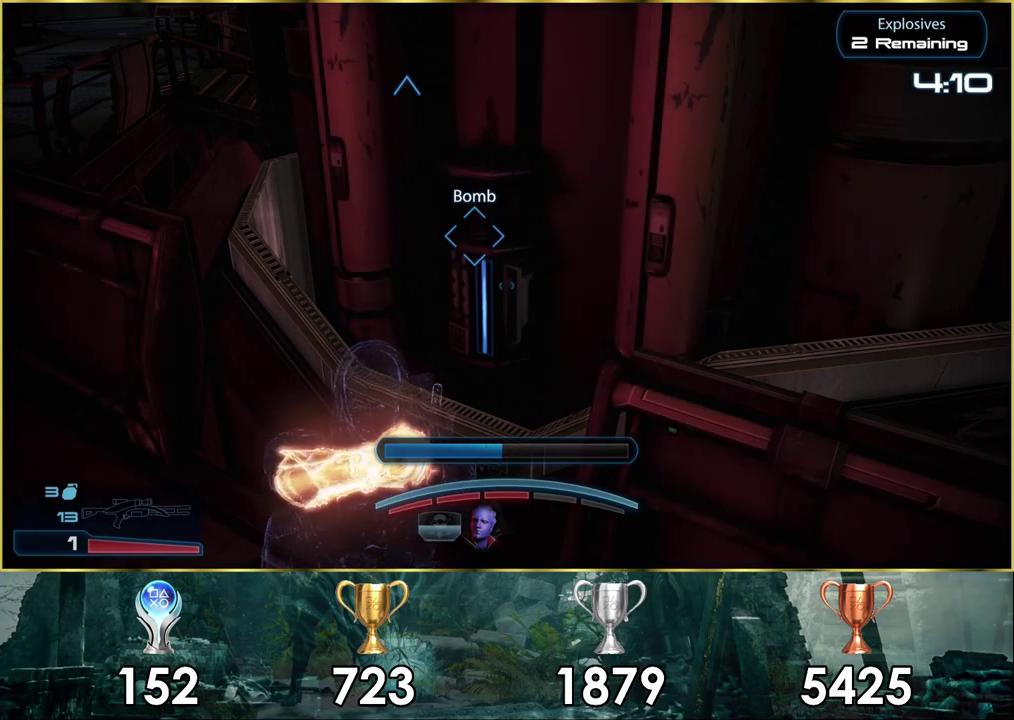
{"dt_ms": 500, "buttons": ["CROSS"], "left_stick": "center", "right_stick": "center", "events": []}
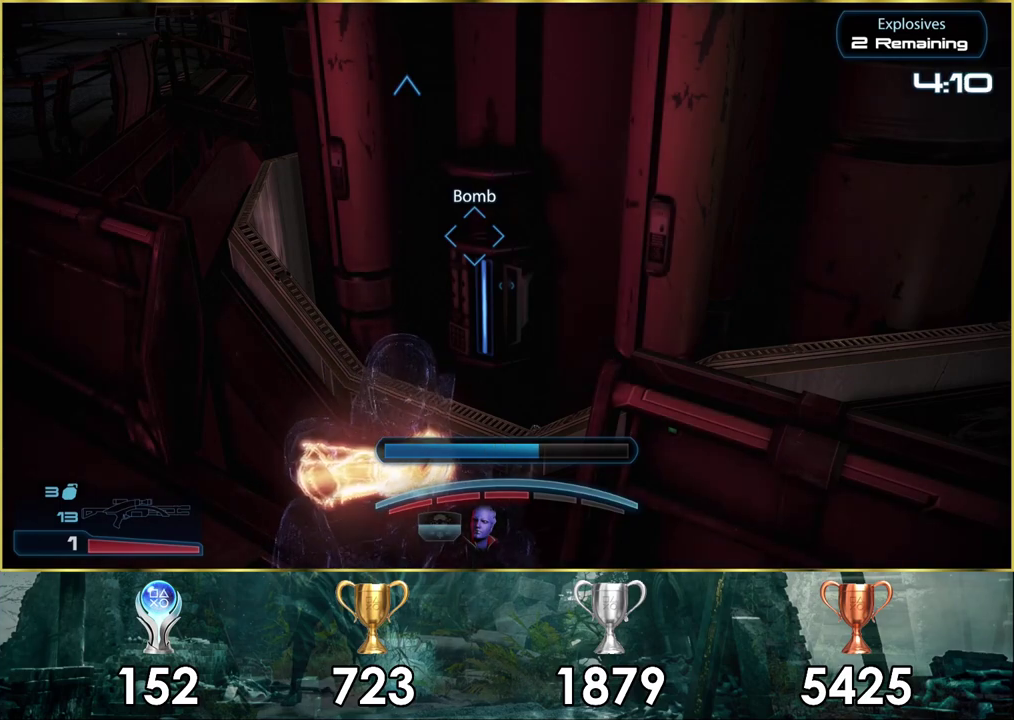
{"dt_ms": 500, "buttons": ["CROSS"], "left_stick": "center", "right_stick": "center", "events": []}
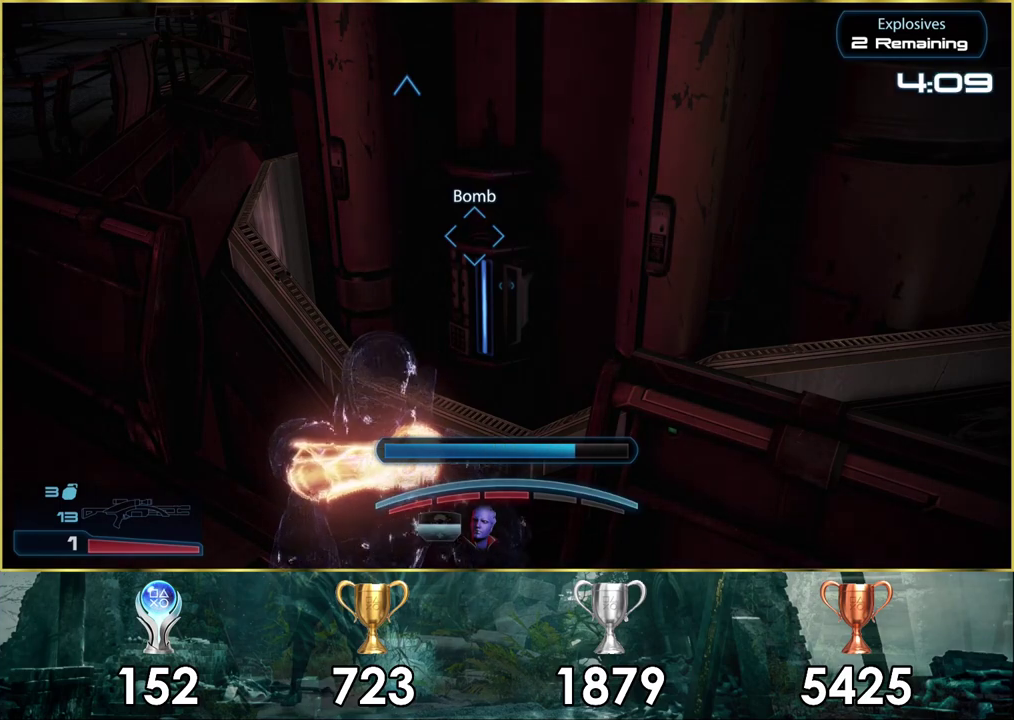
{"dt_ms": 500, "buttons": ["CROSS"], "left_stick": "center", "right_stick": "center", "events": []}
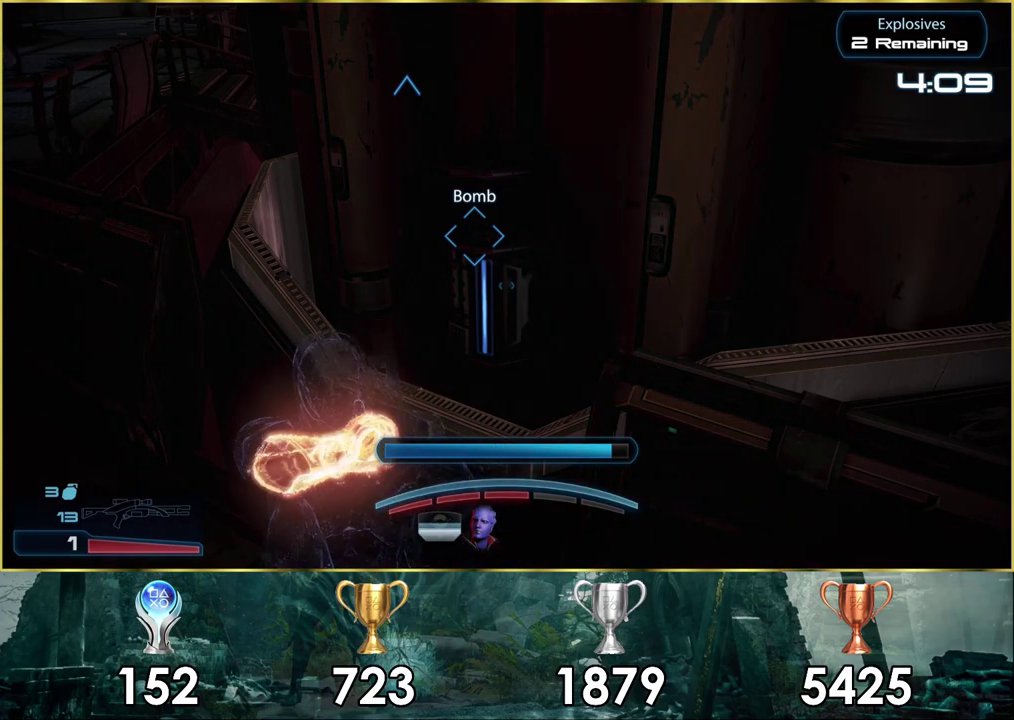
{"dt_ms": 600, "buttons": [], "left_stick": "down", "right_stick": "left", "events": [[467, "CROSS", "up"], [533, "left_stick", "down"], [600, "right_stick", "left"]]}
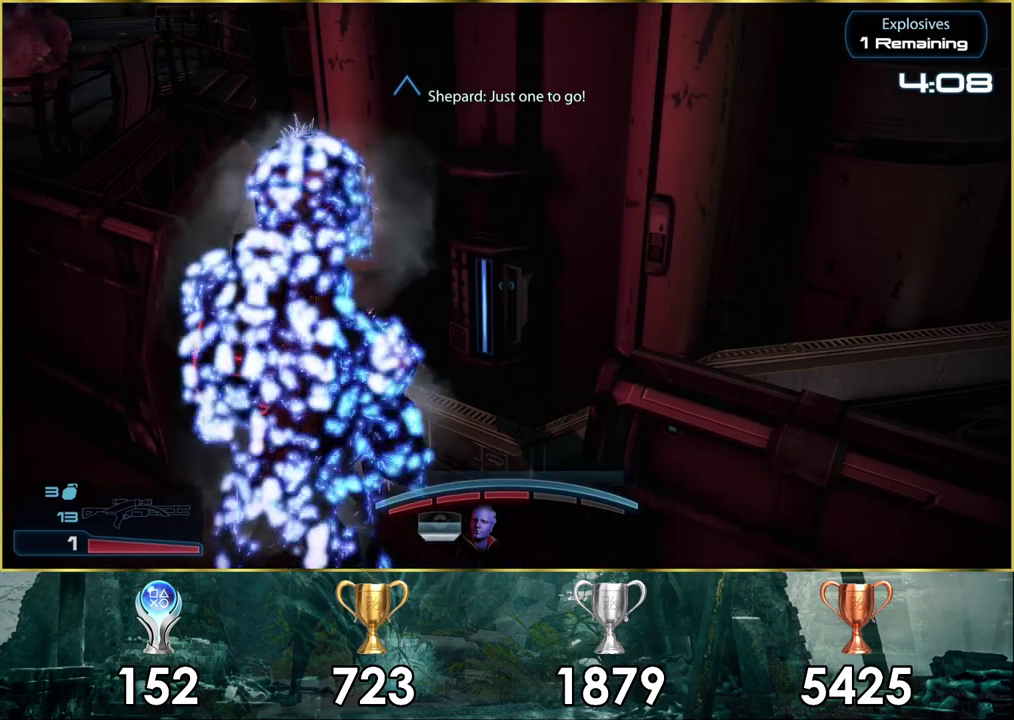
{"dt_ms": 300, "buttons": [], "left_stick": "down-left", "right_stick": "down-right", "events": [[17, "left_stick", "down-left"], [167, "right_stick", "down-left"], [217, "left_stick", "up-right"], [217, "right_stick", "up-right"], [267, "left_stick", "down-left"], [300, "right_stick", "down-right"]]}
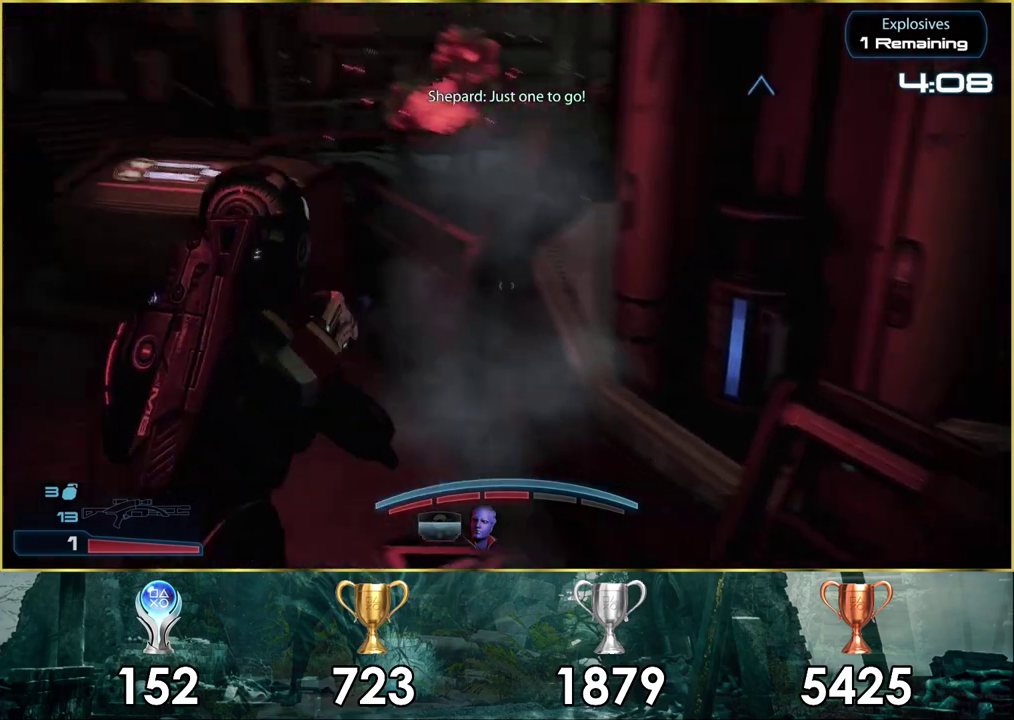
{"dt_ms": 100, "buttons": [], "left_stick": "left", "right_stick": "down", "events": [[17, "left_stick", "left"], [83, "right_stick", "down"]]}
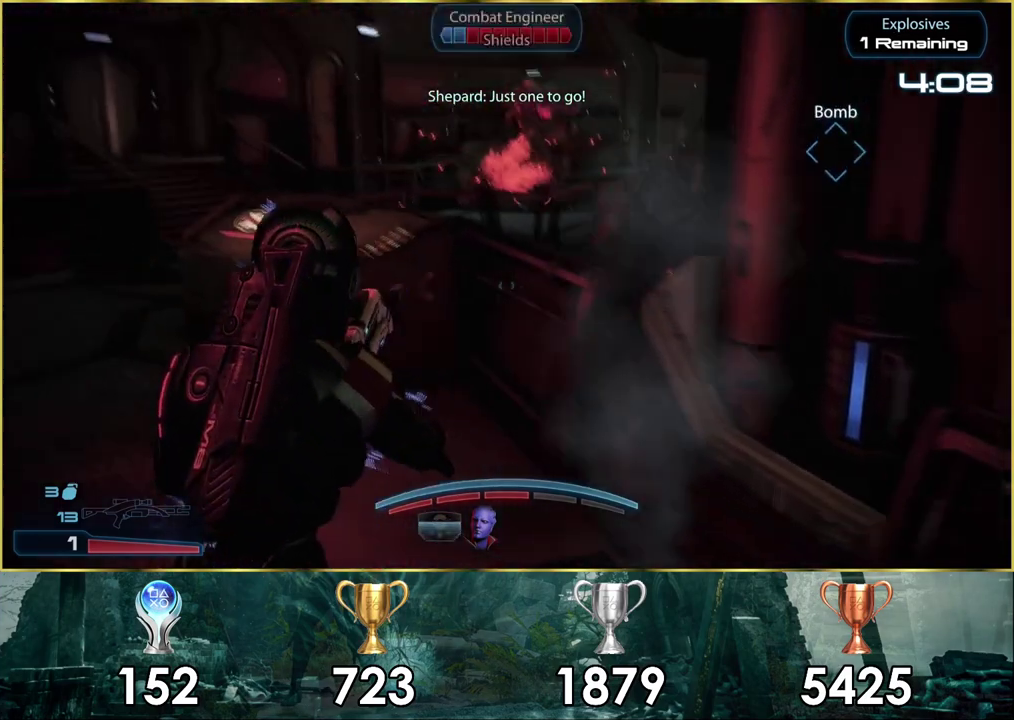
{"dt_ms": 700, "buttons": [], "left_stick": "up-left", "right_stick": "down"}
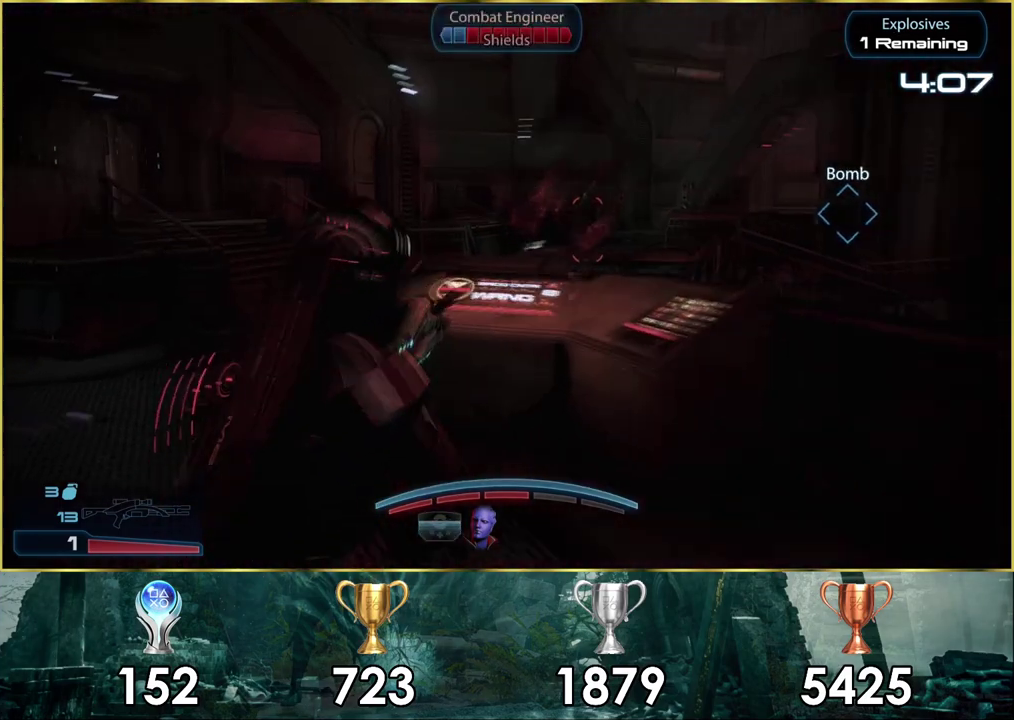
{"dt_ms": 200, "buttons": ["L2"], "left_stick": "up-left", "right_stick": "down-right"}
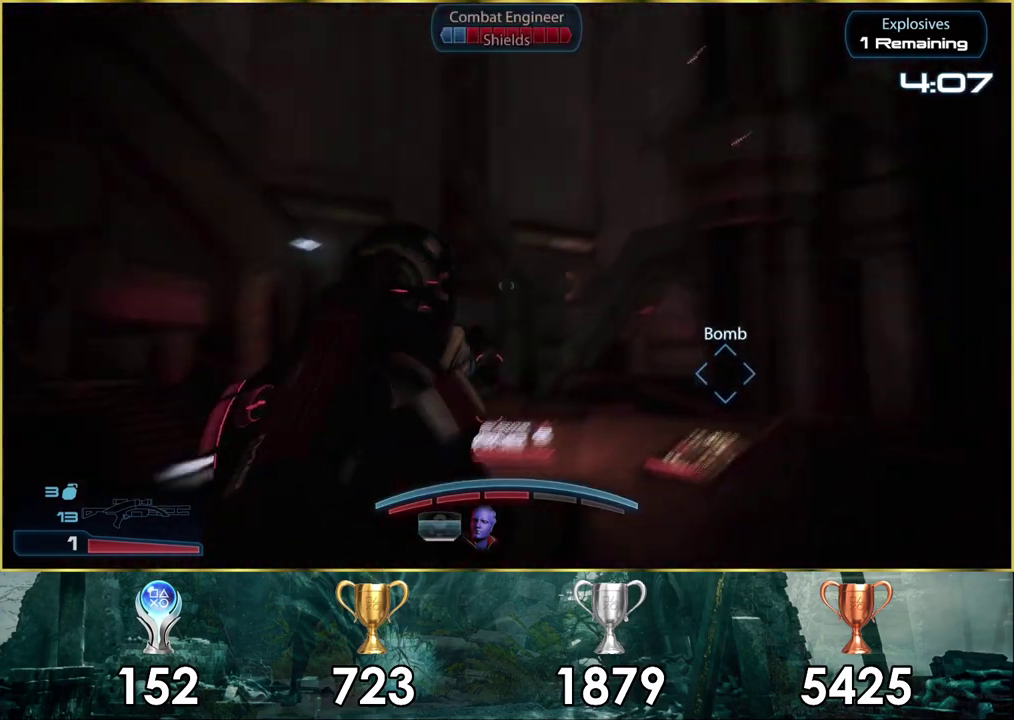
{"dt_ms": 500, "buttons": ["L2"], "left_stick": "up-left", "right_stick": "center", "events": [[33, "right_stick", "center"], [233, "right_stick", "up"], [483, "right_stick", "center"]]}
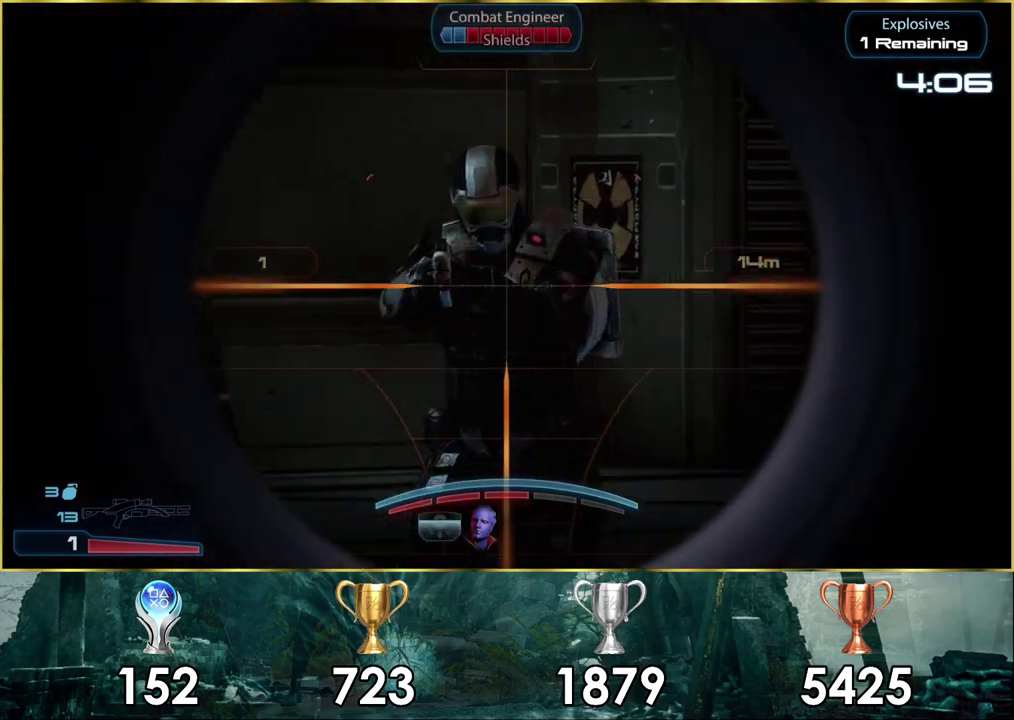
{"dt_ms": 200, "buttons": ["L2"], "left_stick": "up-left", "right_stick": "center", "events": [[17, "R1", "down"], [17, "R2", "down"], [117, "R1", "up"], [117, "R2", "up"]]}